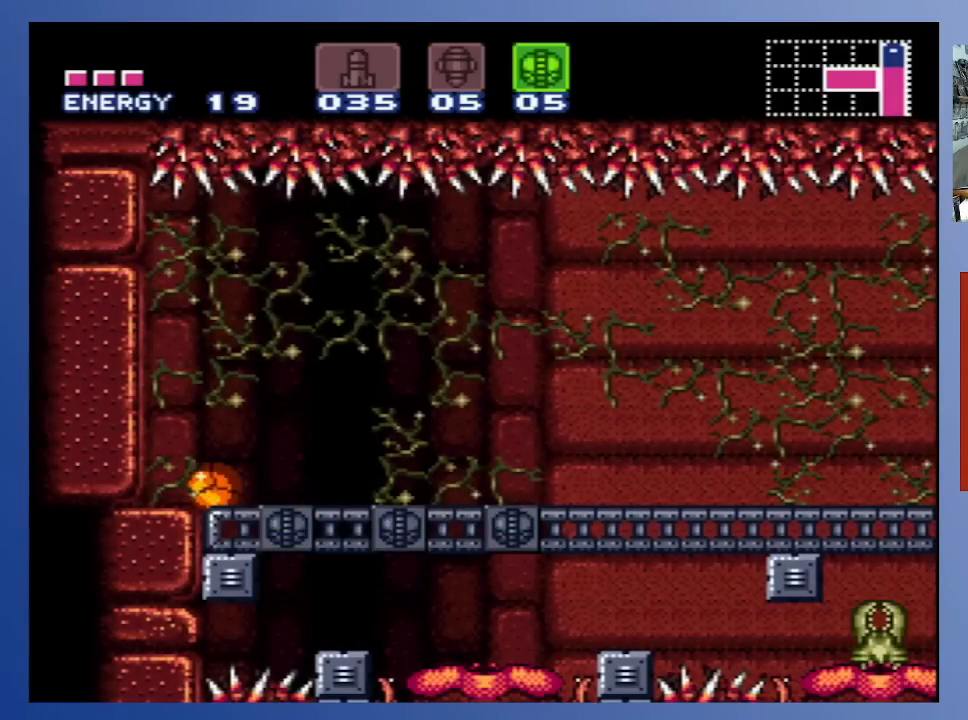
Gameplay with a controller (Xbox layout); each line is a JSON object with the inputs held at the frame after it. "events" lists button and stick changes between this image and that frame as [ms after this image, input, new state], when the widget could be followed in between. Not read: L3 R3.
{"buttons": ["DPAD_DOWN", "DPAD_RIGHT"], "left_stick": "center", "right_stick": "center", "events": [[83, "DPAD_RIGHT", "down"], [500, "DPAD_DOWN", "down"]]}
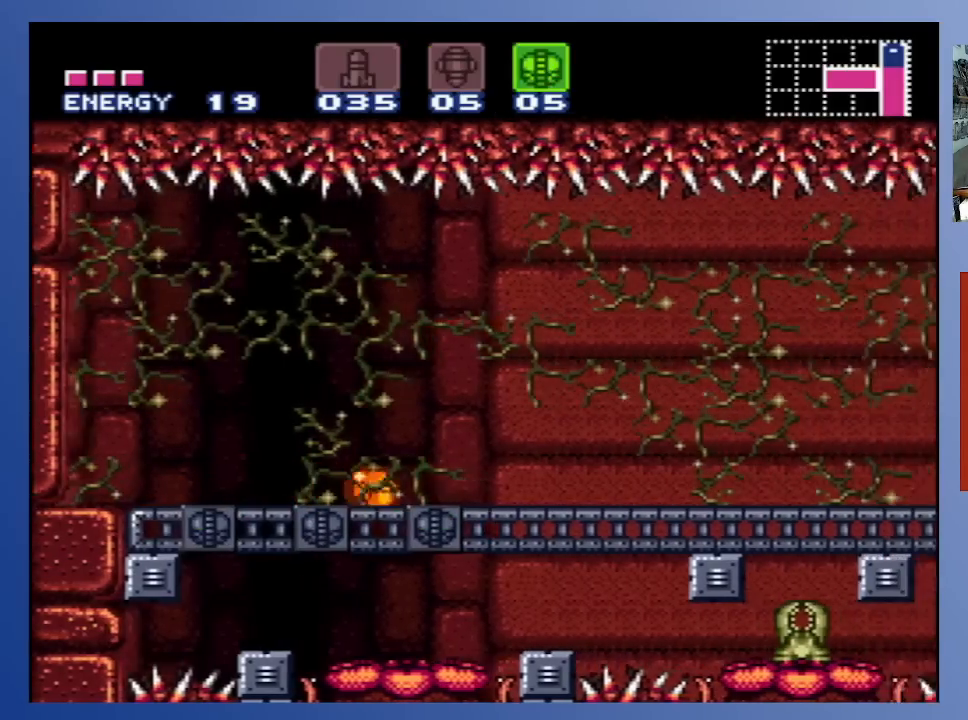
{"buttons": [], "left_stick": "down", "right_stick": "center", "events": [[17, "DPAD_RIGHT", "up"], [17, "X", "down"], [50, "DPAD_LEFT", "down"], [117, "X", "up"], [183, "left_stick", "down"], [467, "DPAD_DOWN", "up"], [483, "DPAD_LEFT", "up"]]}
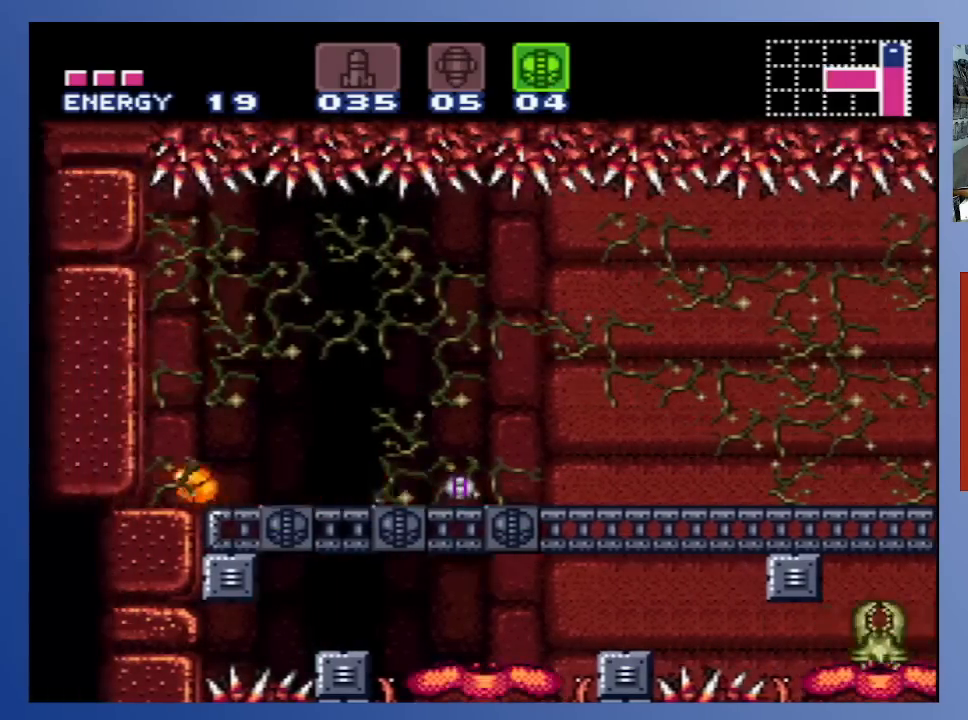
{"buttons": [], "left_stick": "down", "right_stick": "center", "events": [[333, "left_stick", "center"], [467, "left_stick", "down"]]}
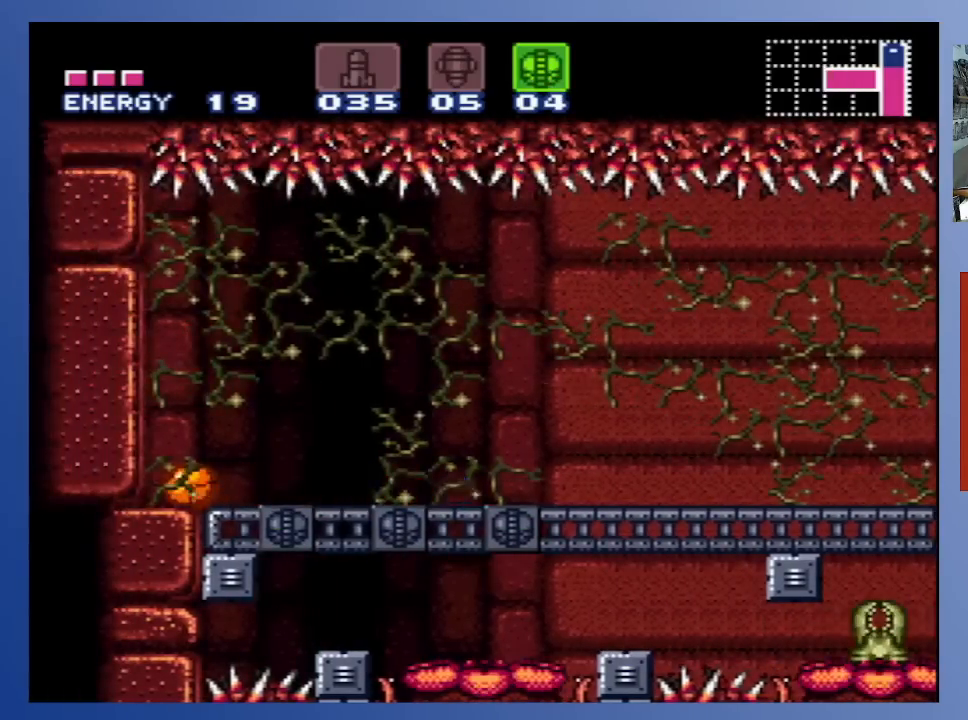
{"buttons": [], "left_stick": "down", "right_stick": "center", "events": []}
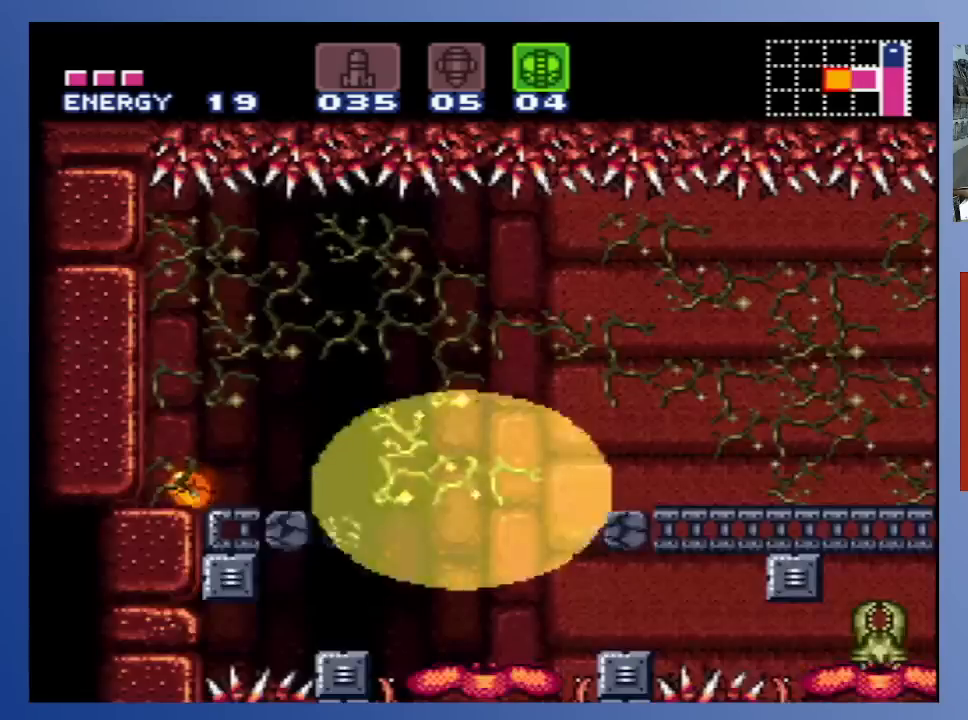
{"buttons": ["DPAD_UP"], "left_stick": "down", "right_stick": "center", "events": [[283, "DPAD_UP", "down"], [350, "DPAD_UP", "up"], [417, "DPAD_UP", "down"]]}
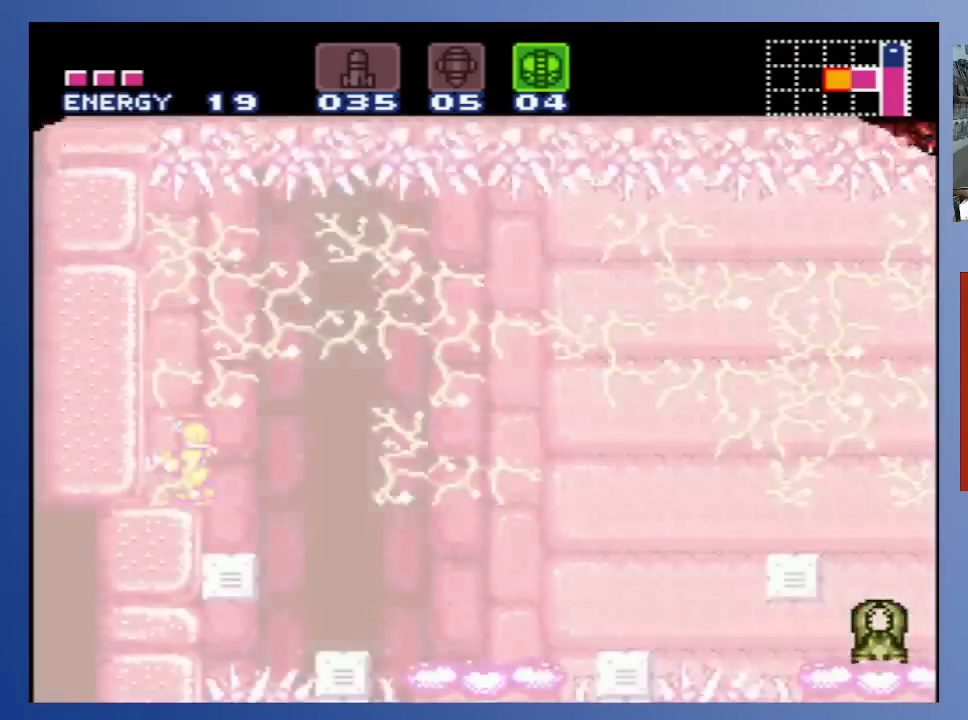
{"buttons": ["DPAD_RIGHT"], "left_stick": "down", "right_stick": "center", "events": [[17, "DPAD_UP", "up"], [283, "DPAD_RIGHT", "down"], [333, "A", "down"], [483, "A", "up"]]}
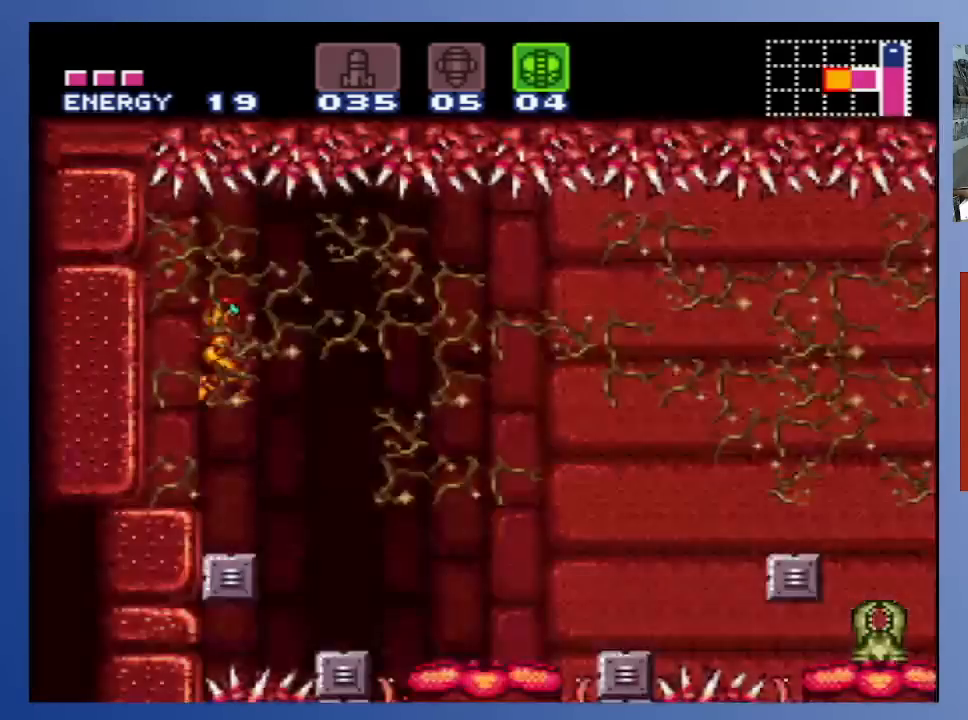
{"buttons": ["DPAD_RIGHT"], "left_stick": "down", "right_stick": "center", "events": [[233, "Y", "down"], [350, "Y", "up"]]}
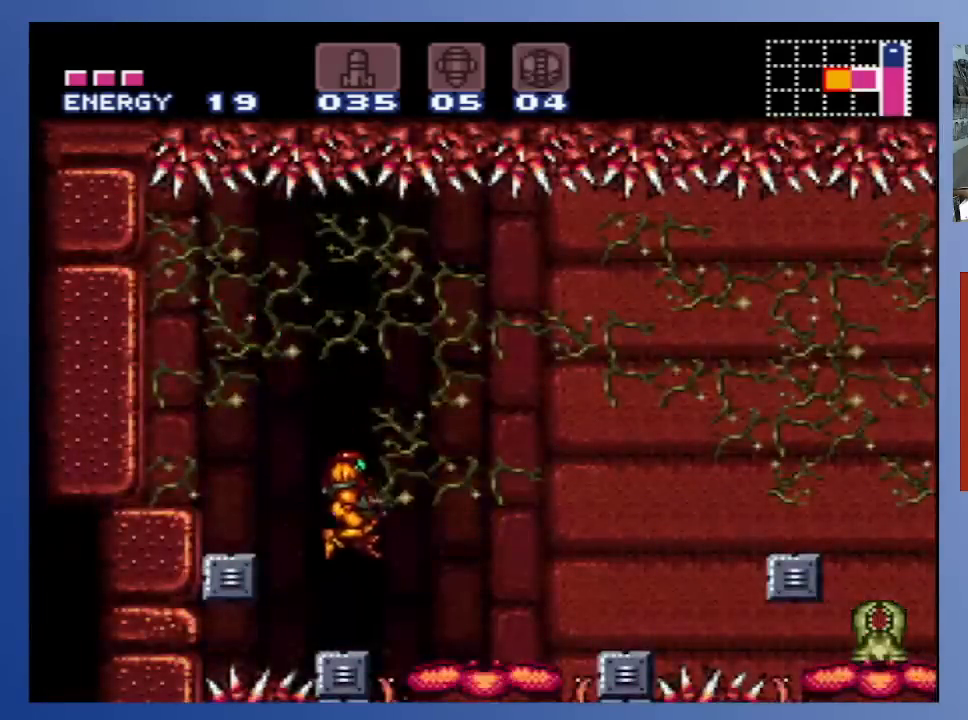
{"buttons": [], "left_stick": "down", "right_stick": "center", "events": [[483, "DPAD_RIGHT", "up"]]}
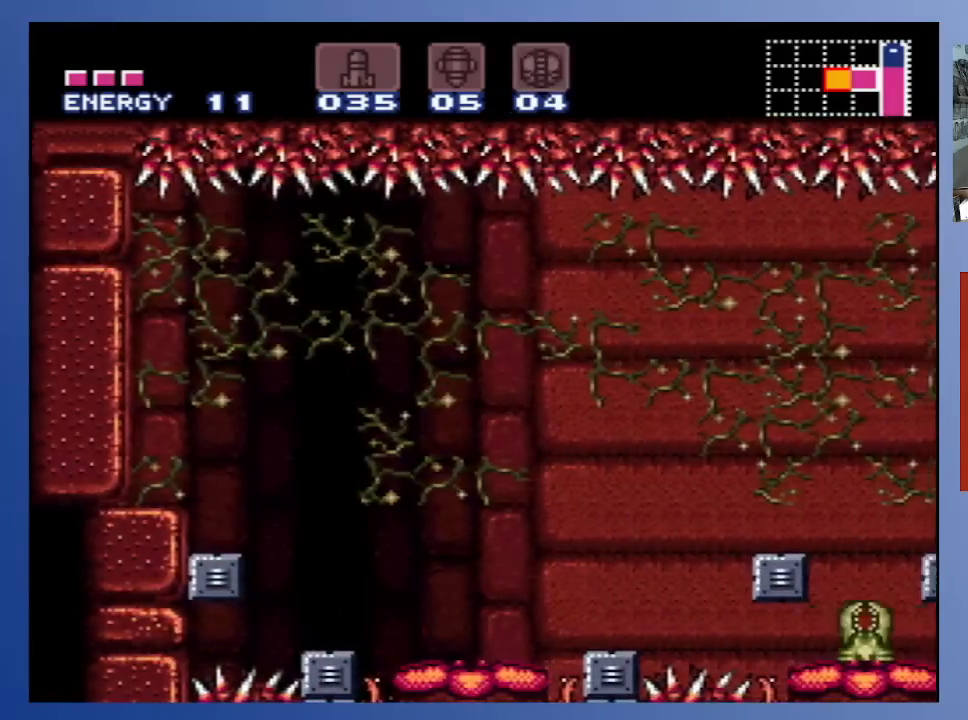
{"buttons": ["DPAD_RIGHT"], "left_stick": "down", "right_stick": "center", "events": [[183, "A", "down"], [317, "A", "up"], [317, "DPAD_RIGHT", "down"]]}
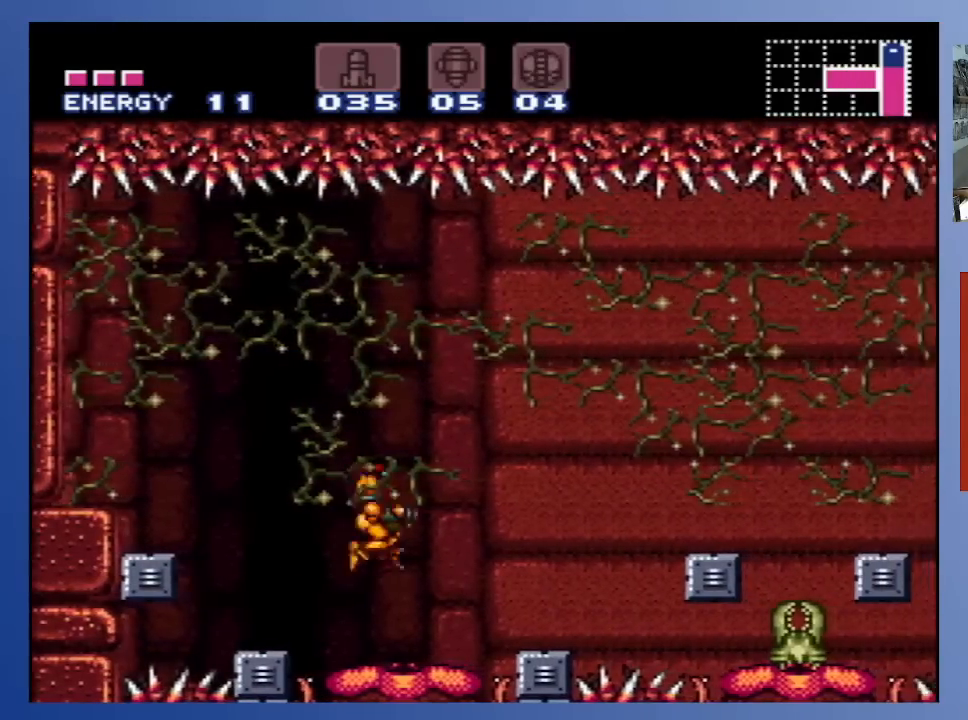
{"buttons": [], "left_stick": "down", "right_stick": "center", "events": [[83, "DPAD_RIGHT", "up"]]}
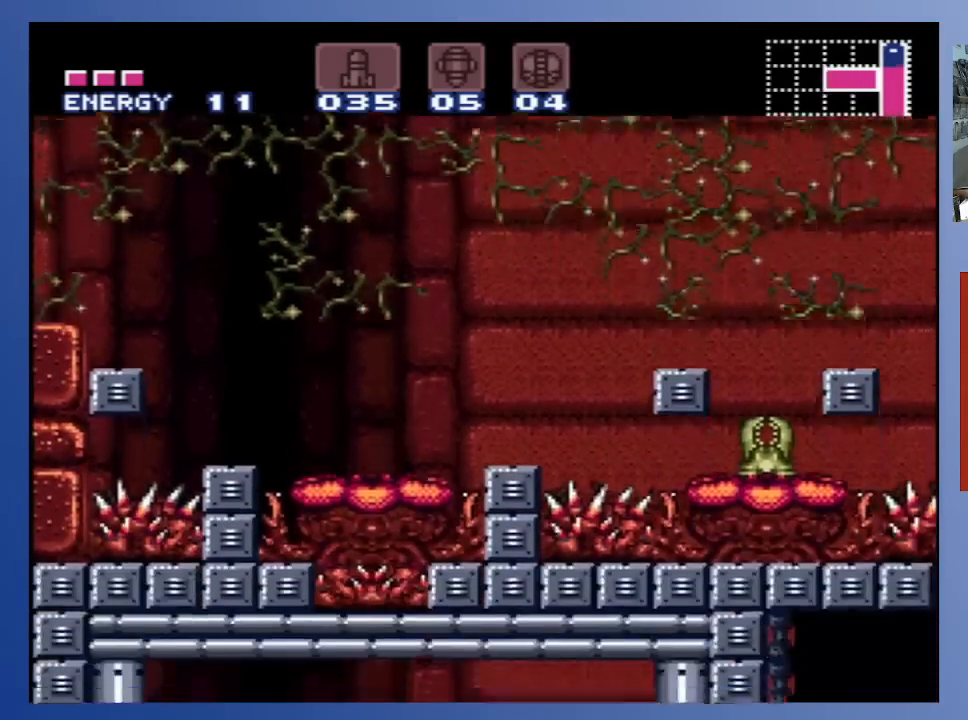
{"buttons": [], "left_stick": "down", "right_stick": "center", "events": []}
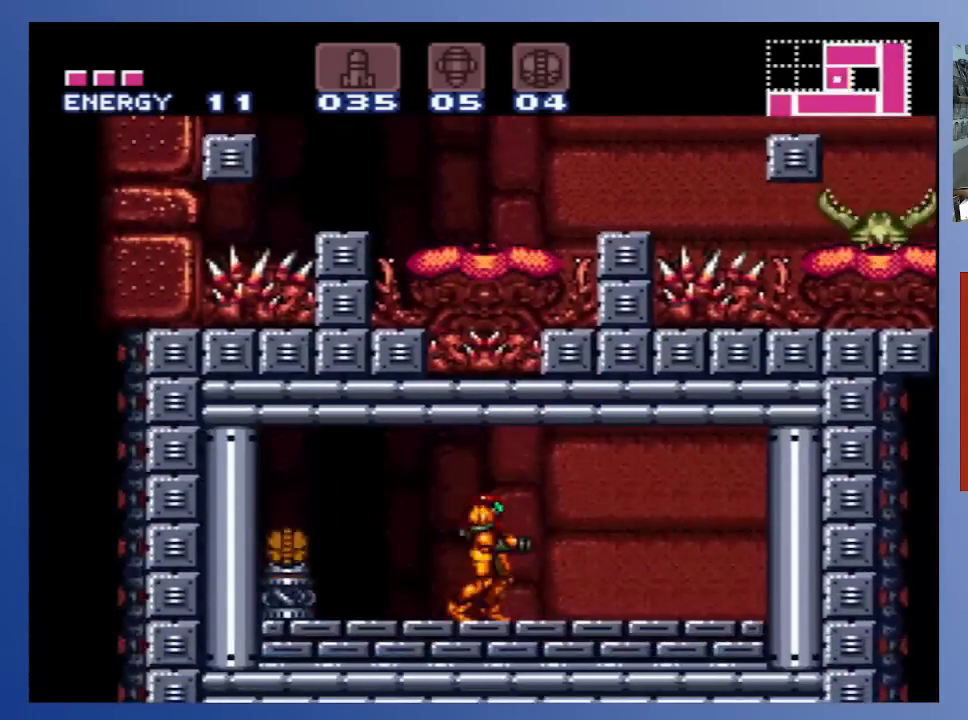
{"buttons": ["DPAD_LEFT"], "left_stick": "down", "right_stick": "center", "events": [[117, "DPAD_LEFT", "down"]]}
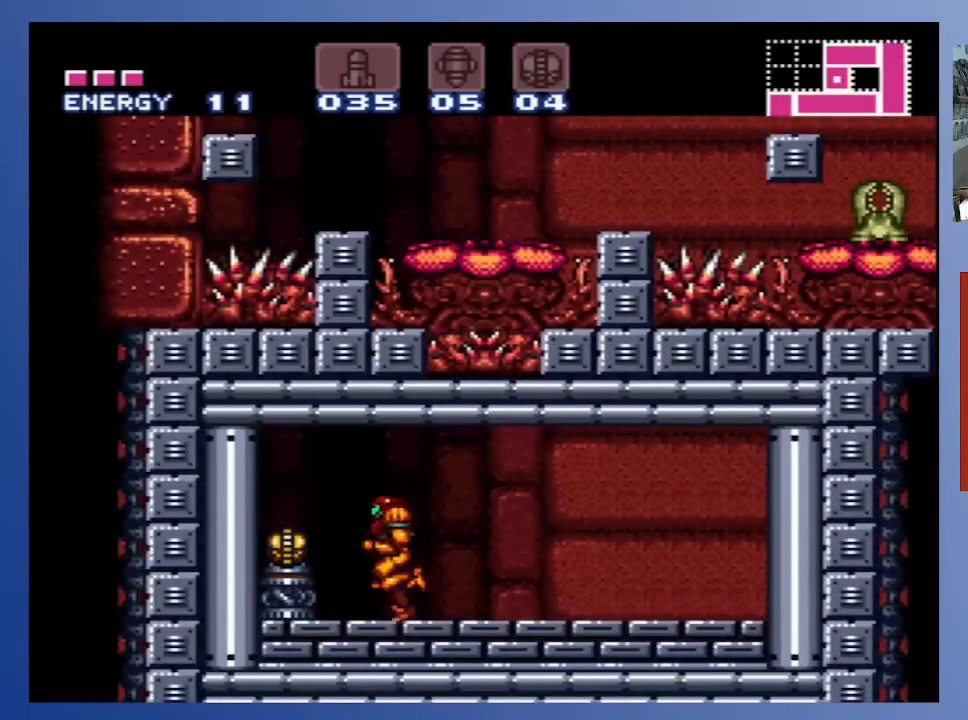
{"buttons": [], "left_stick": "down", "right_stick": "center", "events": [[250, "DPAD_LEFT", "up"], [400, "DPAD_RIGHT", "down"], [467, "DPAD_RIGHT", "up"]]}
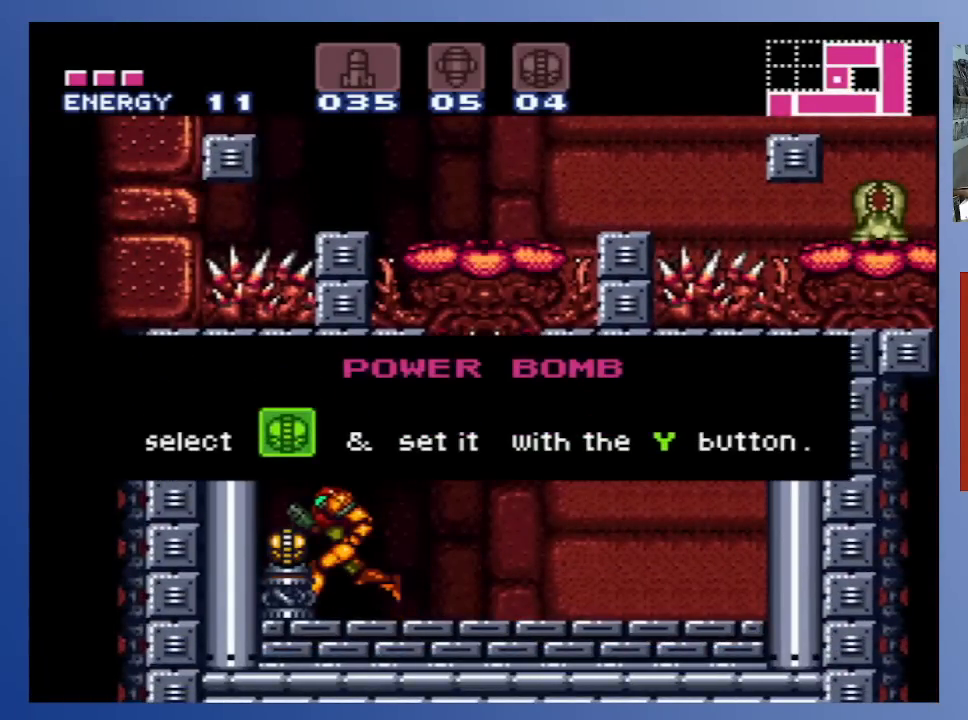
{"buttons": [], "left_stick": "down", "right_stick": "center", "events": []}
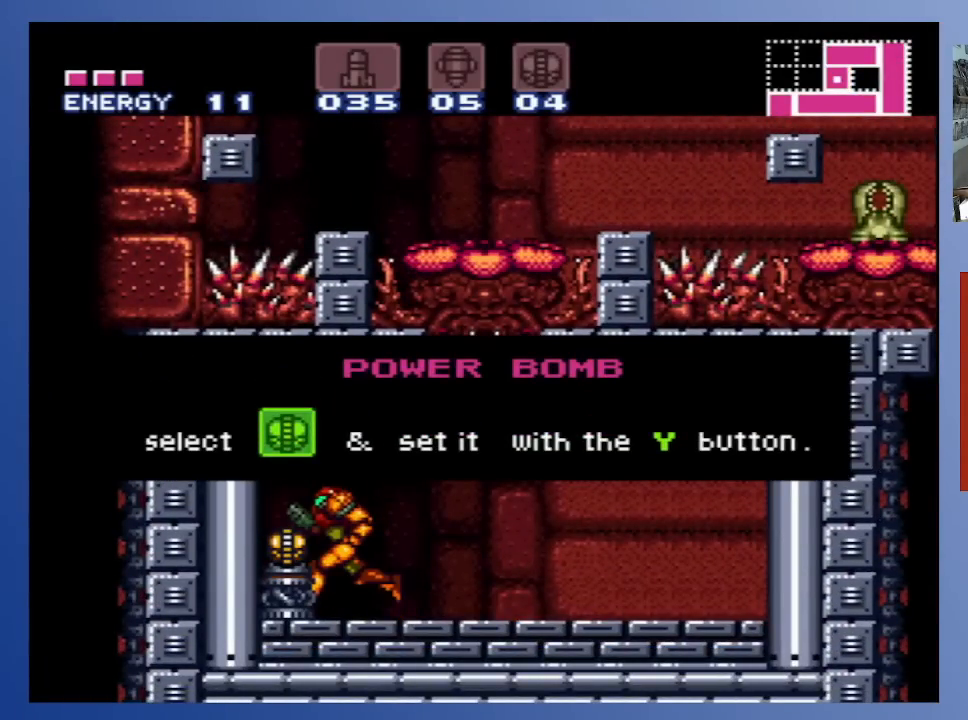
{"buttons": [], "left_stick": "down", "right_stick": "center", "events": []}
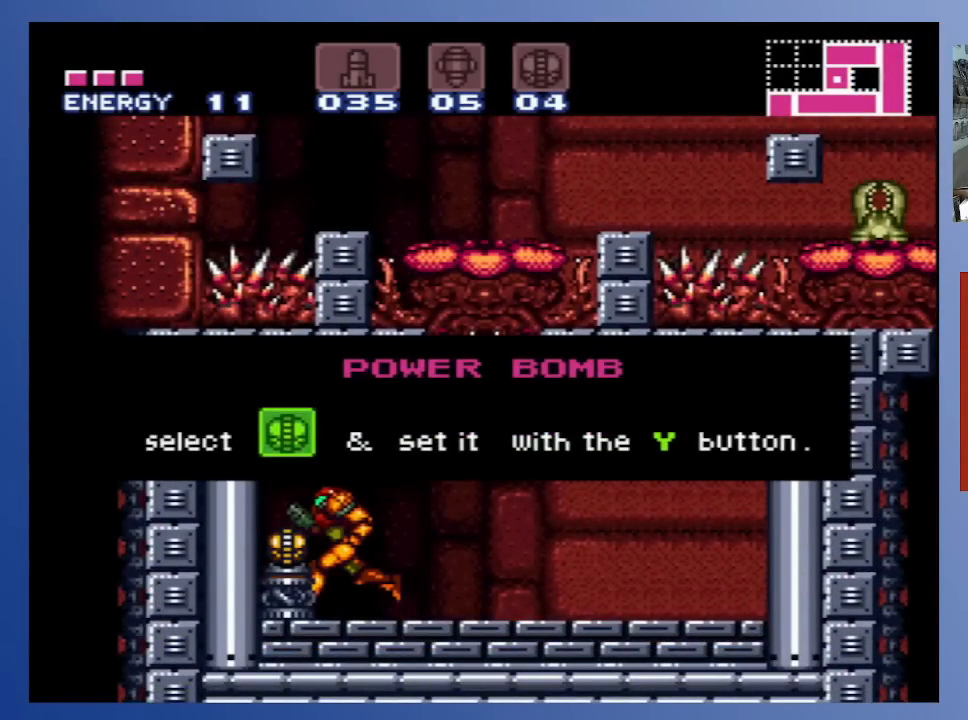
{"buttons": [], "left_stick": "down", "right_stick": "center", "events": []}
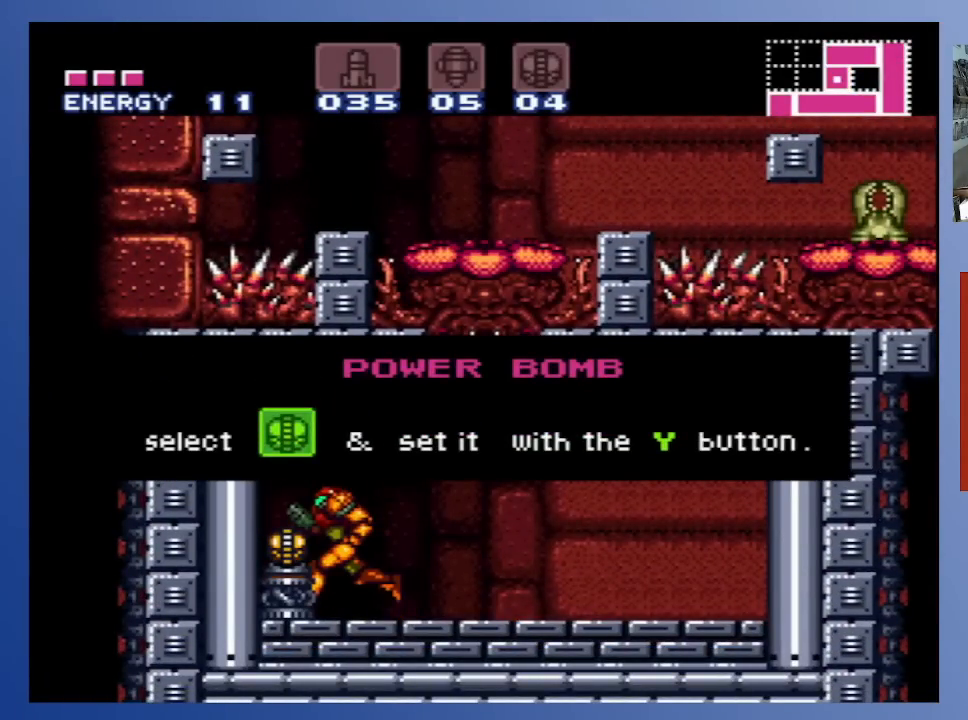
{"buttons": [], "left_stick": "down", "right_stick": "center", "events": []}
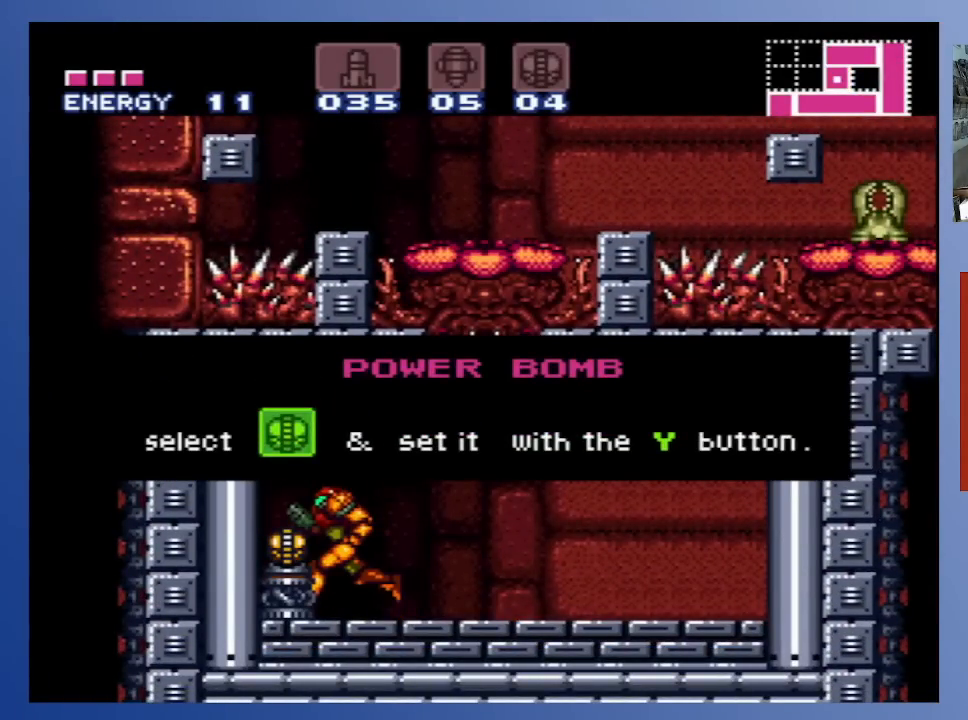
{"buttons": [], "left_stick": "down", "right_stick": "center", "events": []}
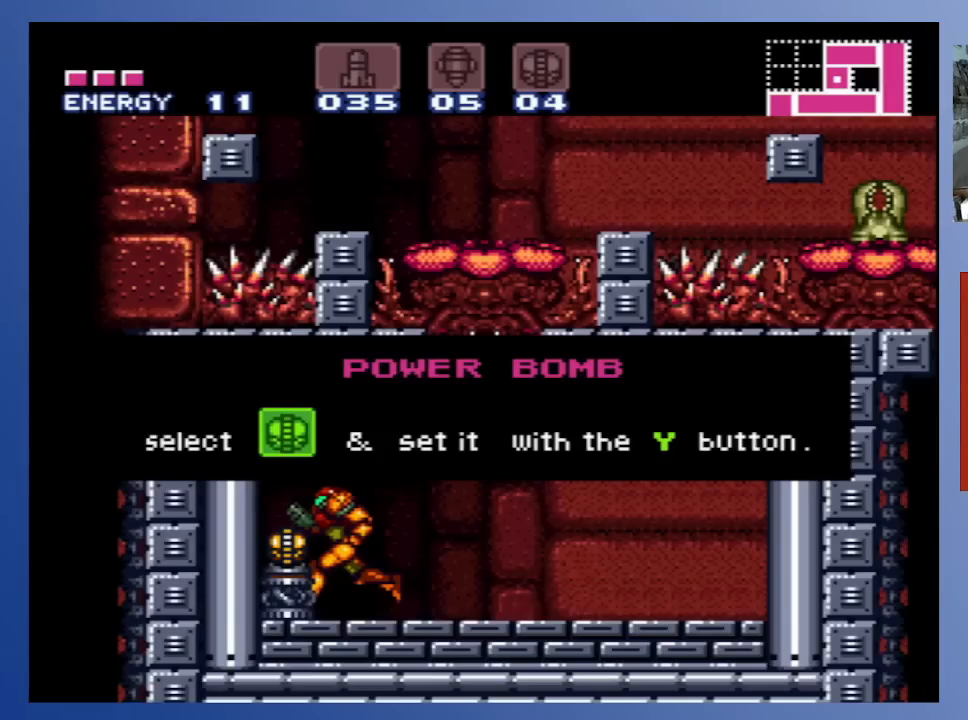
{"buttons": [], "left_stick": "down", "right_stick": "center", "events": []}
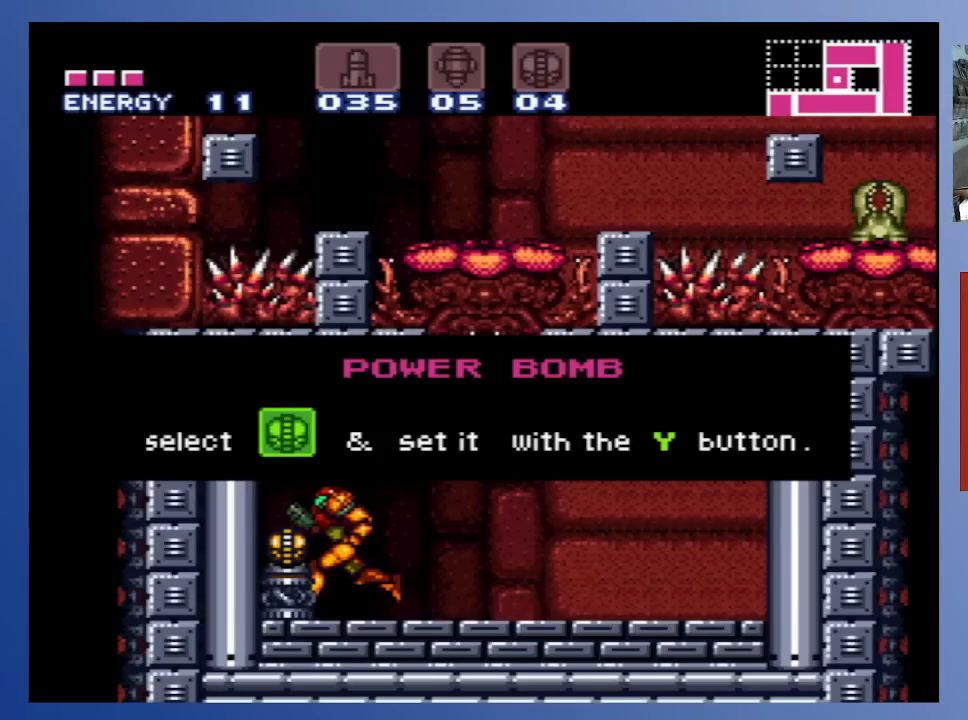
{"buttons": ["A", "X"], "left_stick": "down", "right_stick": "center", "events": [[367, "A", "down"], [367, "X", "down"]]}
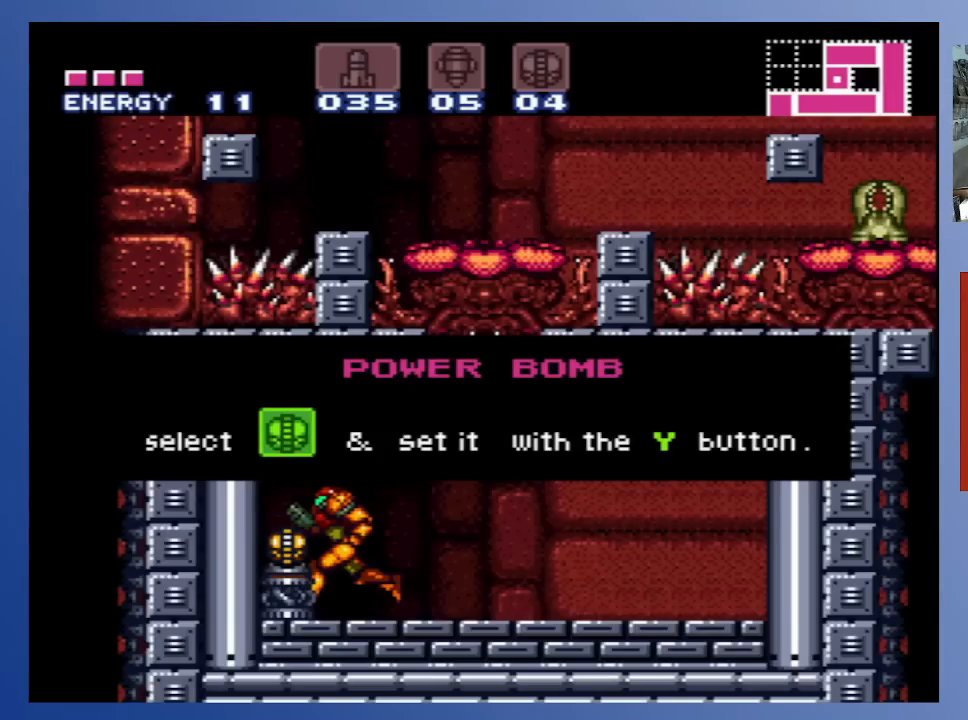
{"buttons": ["A"], "left_stick": "down", "right_stick": "center", "events": [[17, "X", "up"], [33, "A", "up"], [500, "A", "down"]]}
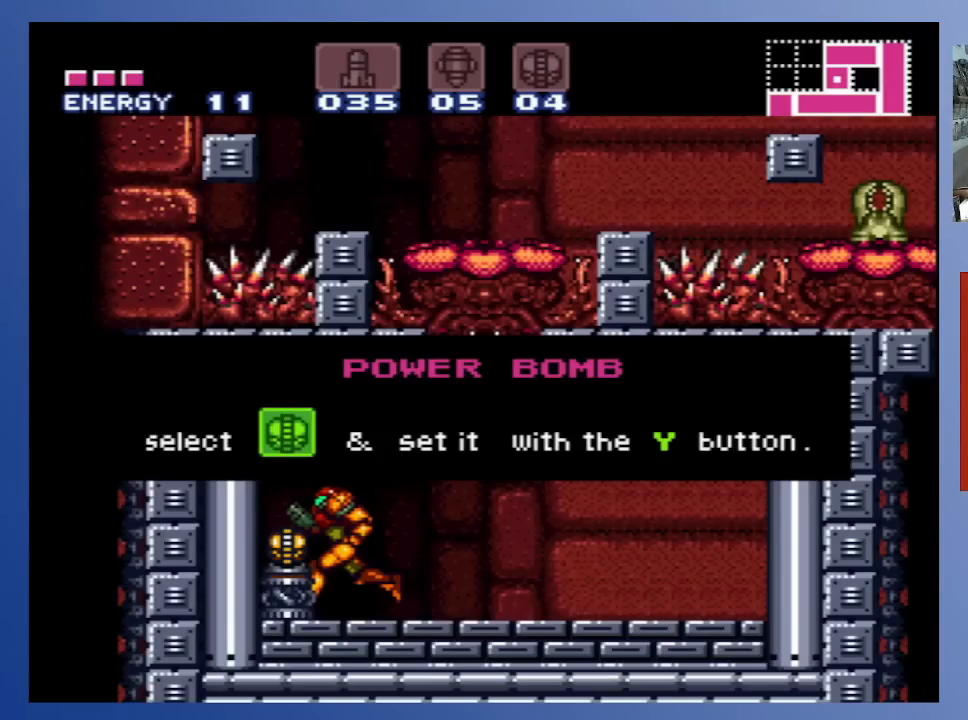
{"buttons": [], "left_stick": "down", "right_stick": "center", "events": [[17, "X", "down"], [167, "A", "up"], [167, "X", "up"]]}
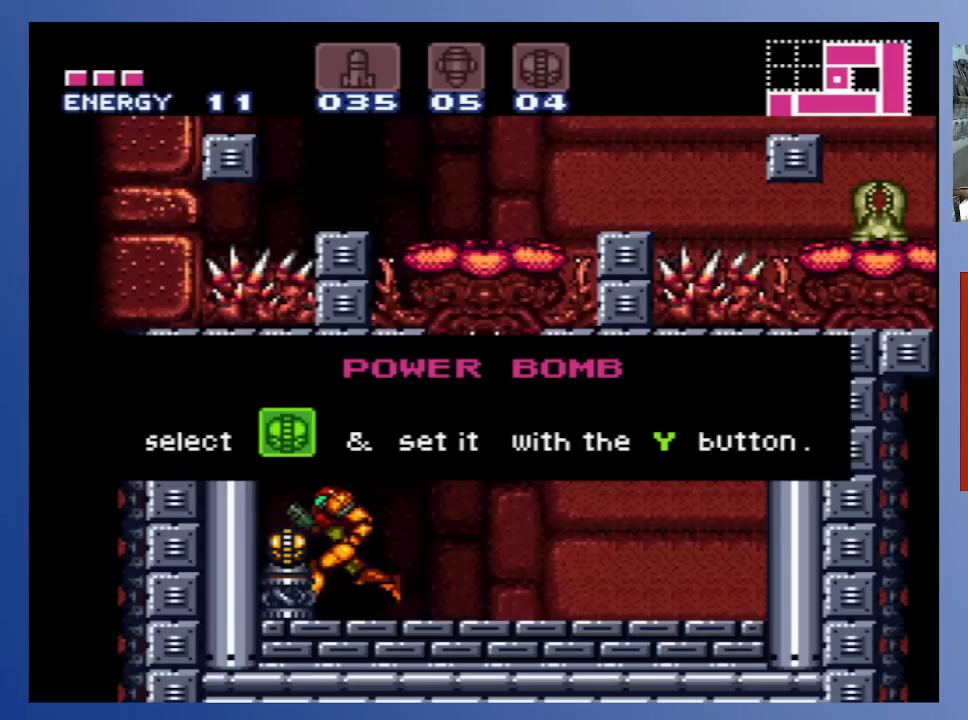
{"buttons": ["X"], "left_stick": "down", "right_stick": "center", "events": [[483, "X", "down"]]}
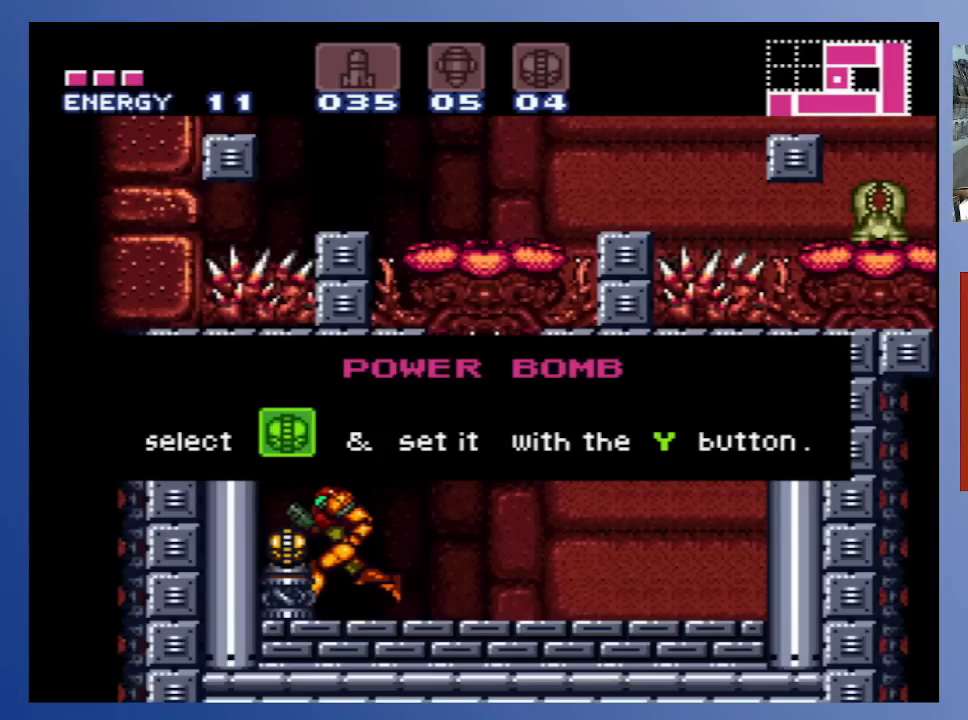
{"buttons": ["A"], "left_stick": "down", "right_stick": "center", "events": [[133, "X", "up"], [417, "A", "down"]]}
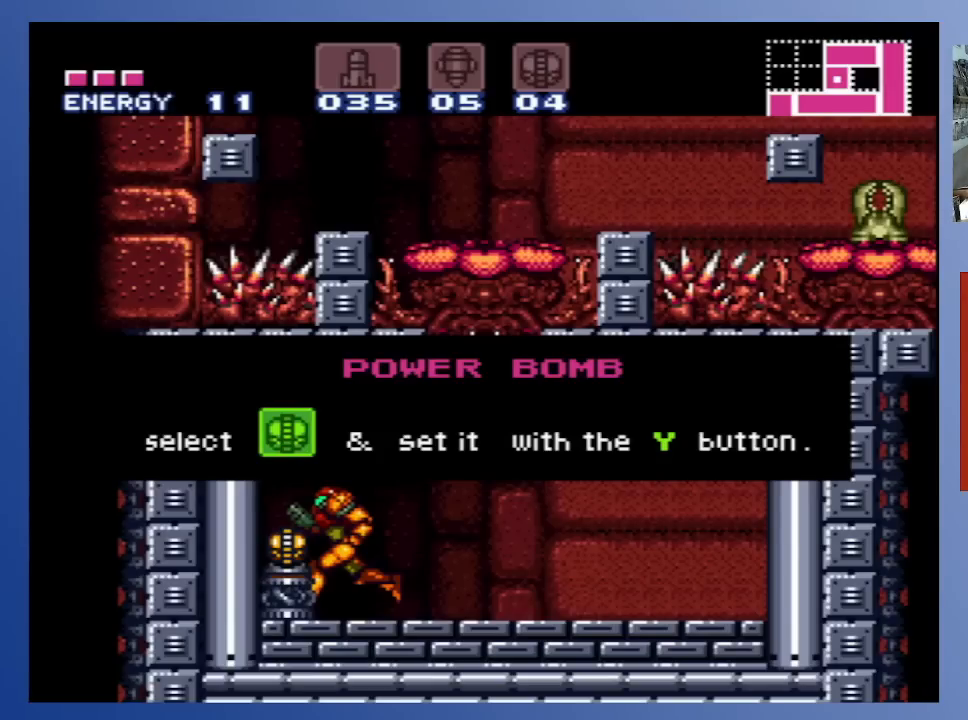
{"buttons": ["DPAD_RIGHT"], "left_stick": "down", "right_stick": "center", "events": [[50, "A", "up"], [283, "DPAD_RIGHT", "down"], [350, "A", "down"], [467, "A", "up"]]}
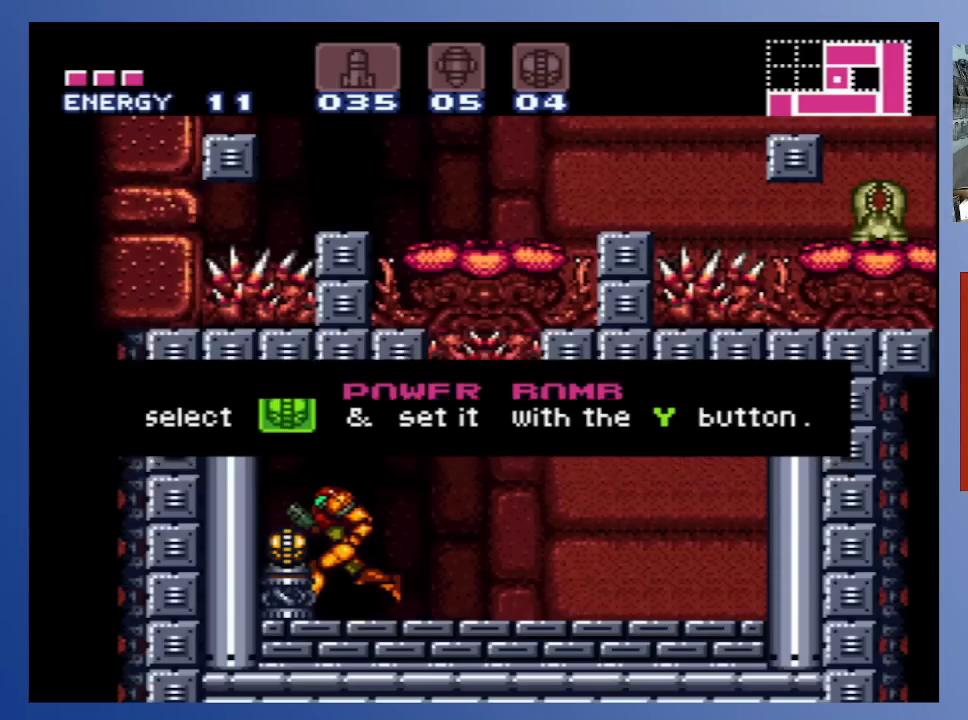
{"buttons": ["DPAD_RIGHT"], "left_stick": "down", "right_stick": "center", "events": []}
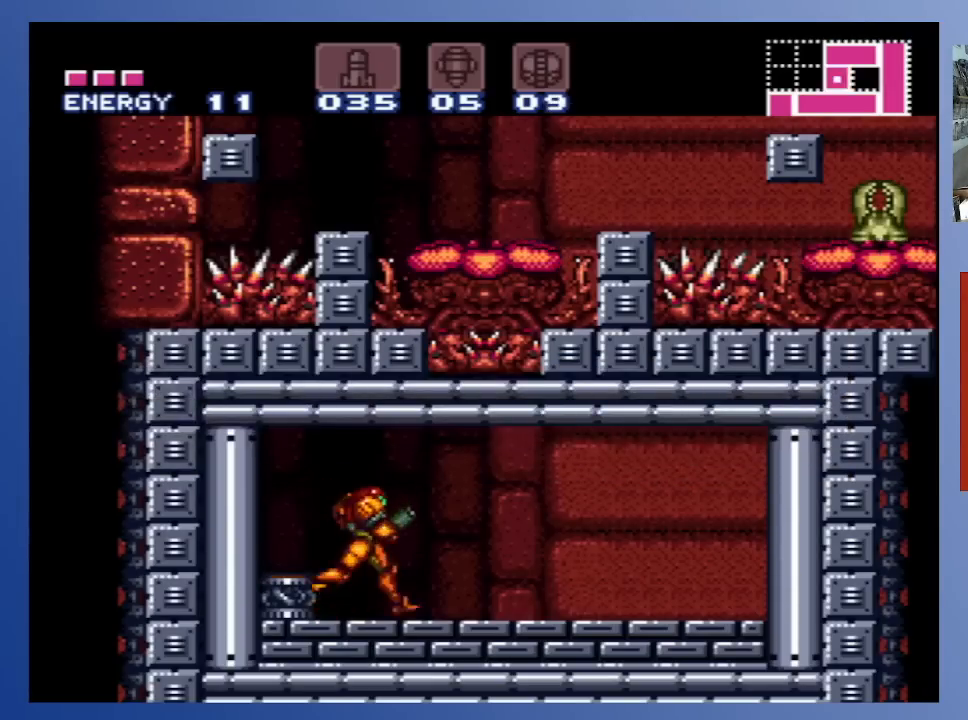
{"buttons": [], "left_stick": "down", "right_stick": "center", "events": [[100, "DPAD_RIGHT", "up"], [350, "DPAD_RIGHT", "down"], [400, "DPAD_RIGHT", "up"]]}
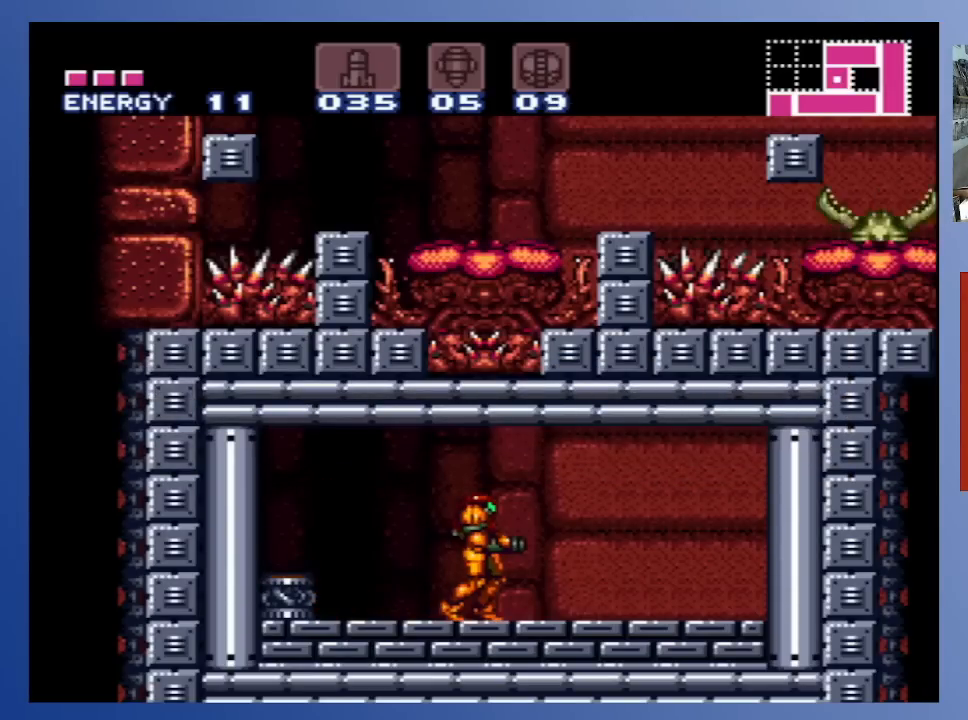
{"buttons": ["A", "DPAD_RIGHT"], "left_stick": "down", "right_stick": "center", "events": [[67, "A", "down"], [500, "DPAD_RIGHT", "down"]]}
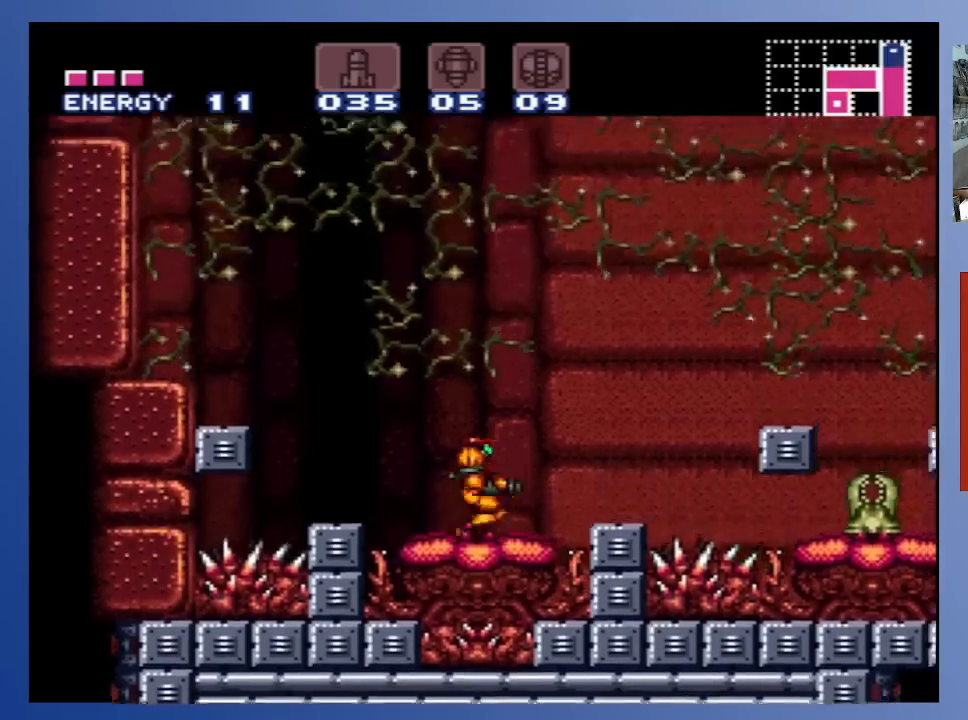
{"buttons": [], "left_stick": "down", "right_stick": "center", "events": [[317, "A", "up"], [467, "DPAD_RIGHT", "up"]]}